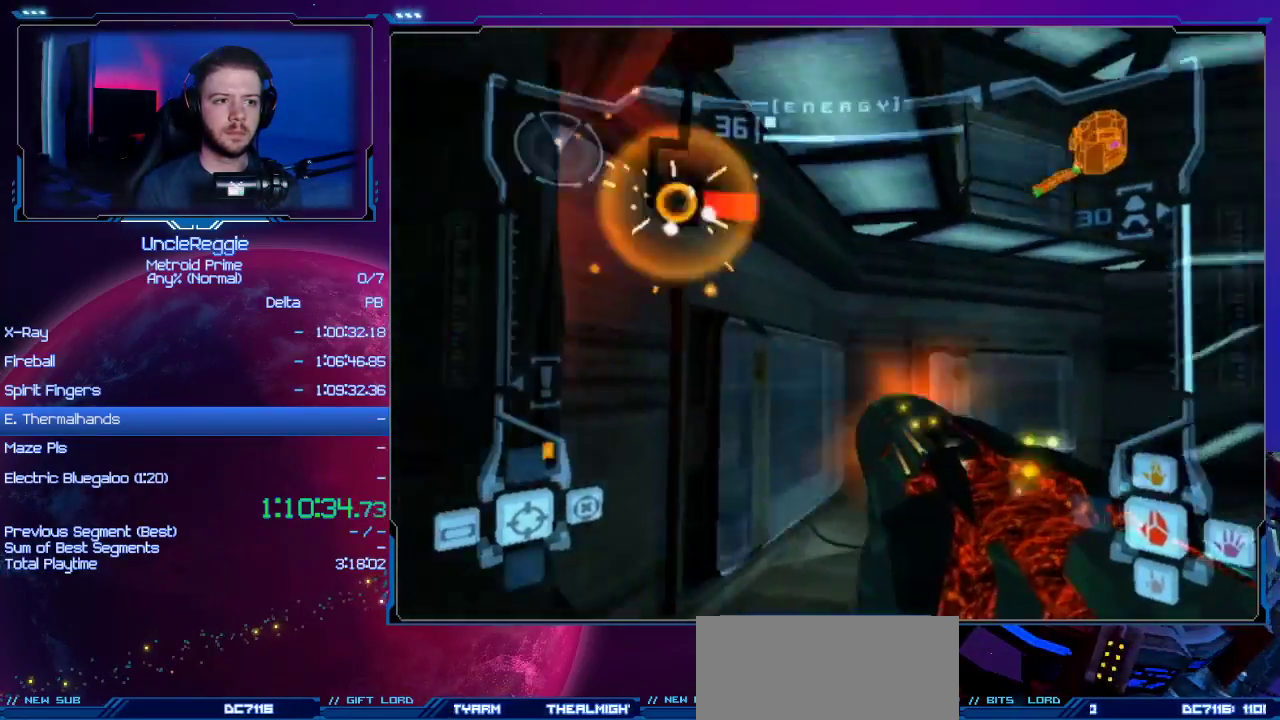
Gameplay with a controller (Nintendo layout); each line is a JSON object with the inputs held at the frame after it. "events" lists button and stick changes between this image and that frame as [ms after this image, input, new state], when the widget could be followed in between. Not read: L3 R3.
{"buttons": [], "left_stick": "right", "right_stick": "center", "events": [[33, "B", "up"], [100, "L1", "down"], [133, "R1", "up"], [200, "A", "up"], [200, "left_stick", "right"], [283, "L1", "up"]]}
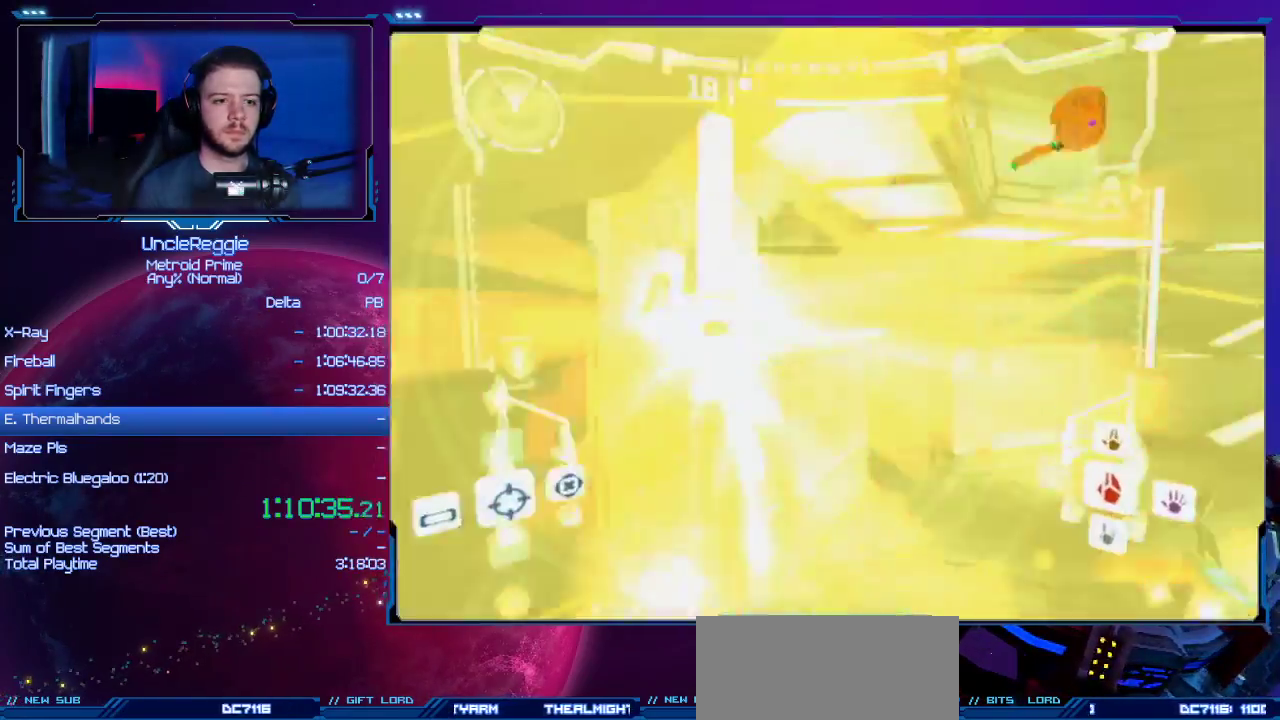
{"buttons": [], "left_stick": "up-right", "right_stick": "center", "events": [[384, "left_stick", "up-right"]]}
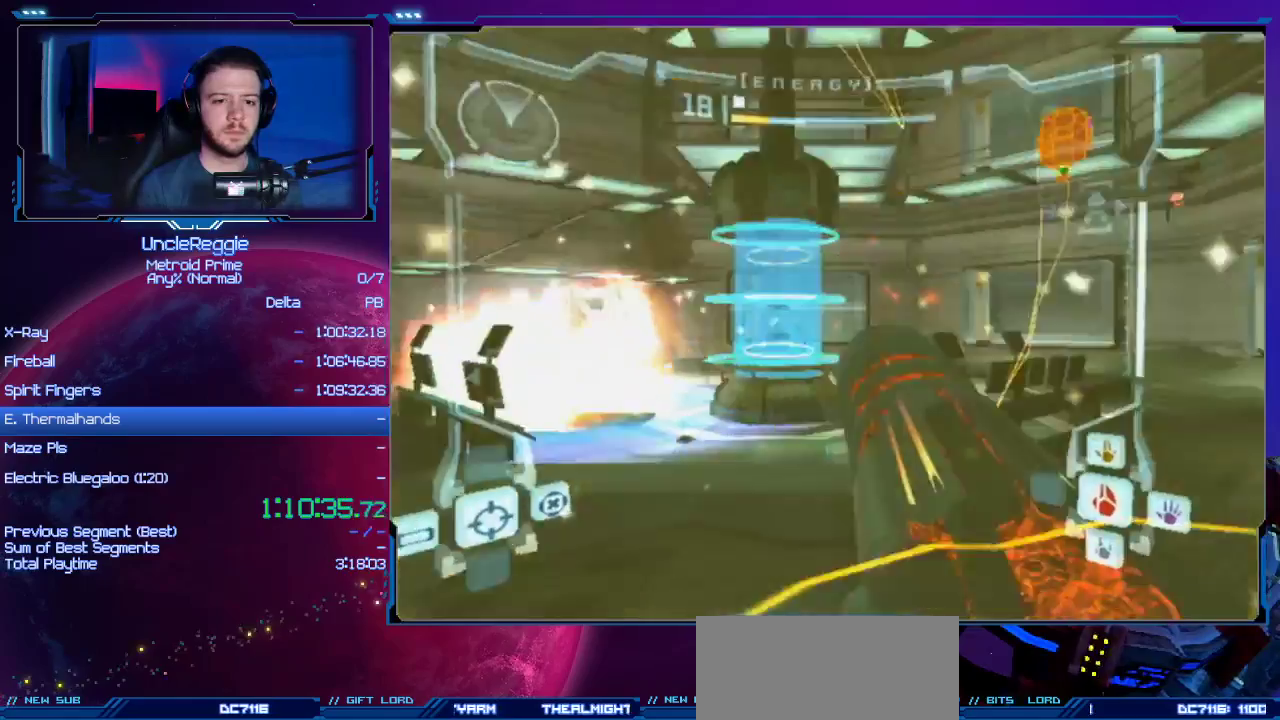
{"buttons": ["L1"], "left_stick": "up", "right_stick": "center", "events": [[66, "L1", "down"], [450, "left_stick", "up"]]}
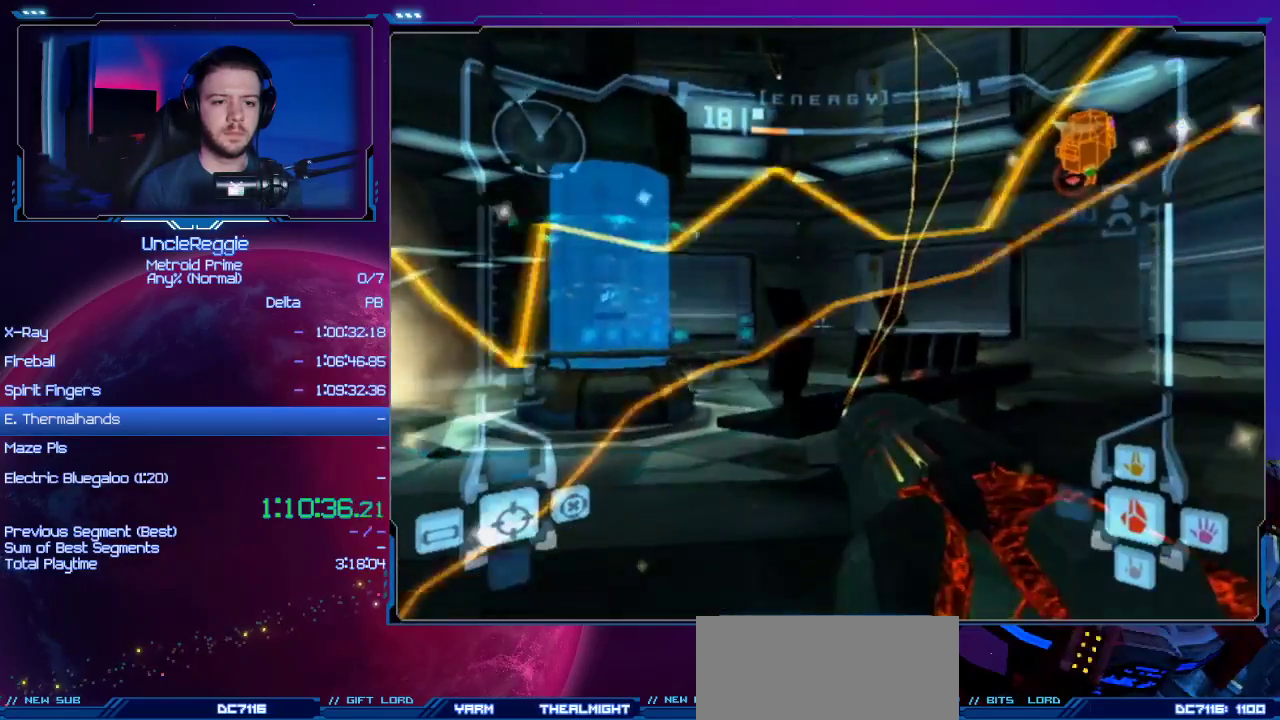
{"buttons": ["L1"], "left_stick": "up", "right_stick": "center", "events": [[384, "B", "down"], [501, "B", "up"]]}
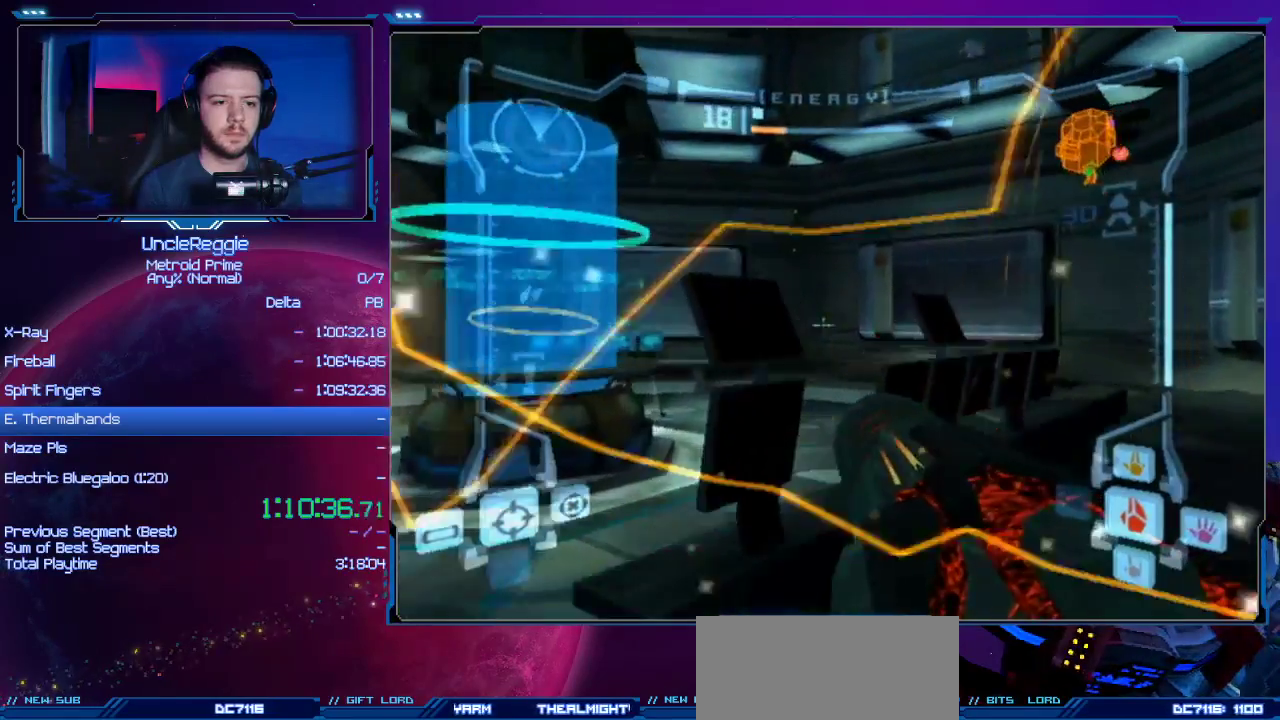
{"buttons": ["L1"], "left_stick": "center", "right_stick": "center", "events": [[283, "A", "down"], [317, "A", "up"], [317, "B", "down"], [450, "B", "up"], [450, "left_stick", "center"]]}
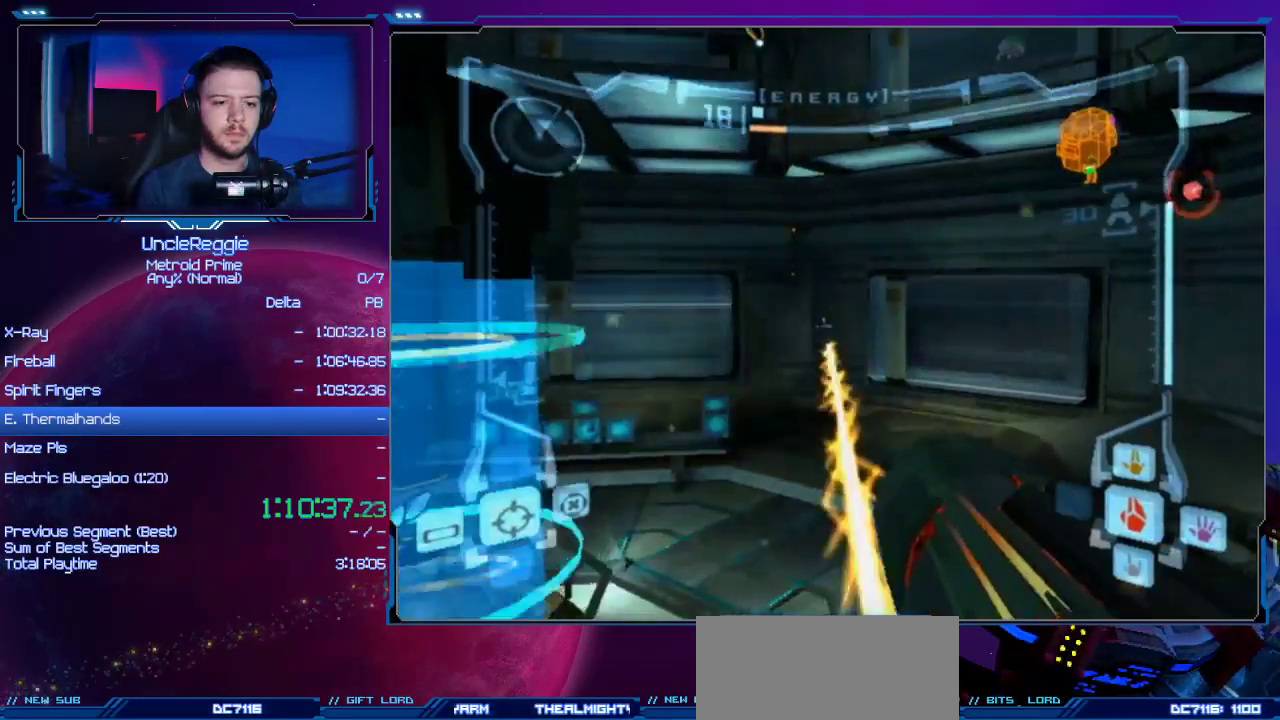
{"buttons": ["L1"], "left_stick": "center", "right_stick": "center", "events": [[217, "right_stick", "right"], [317, "right_stick", "center"]]}
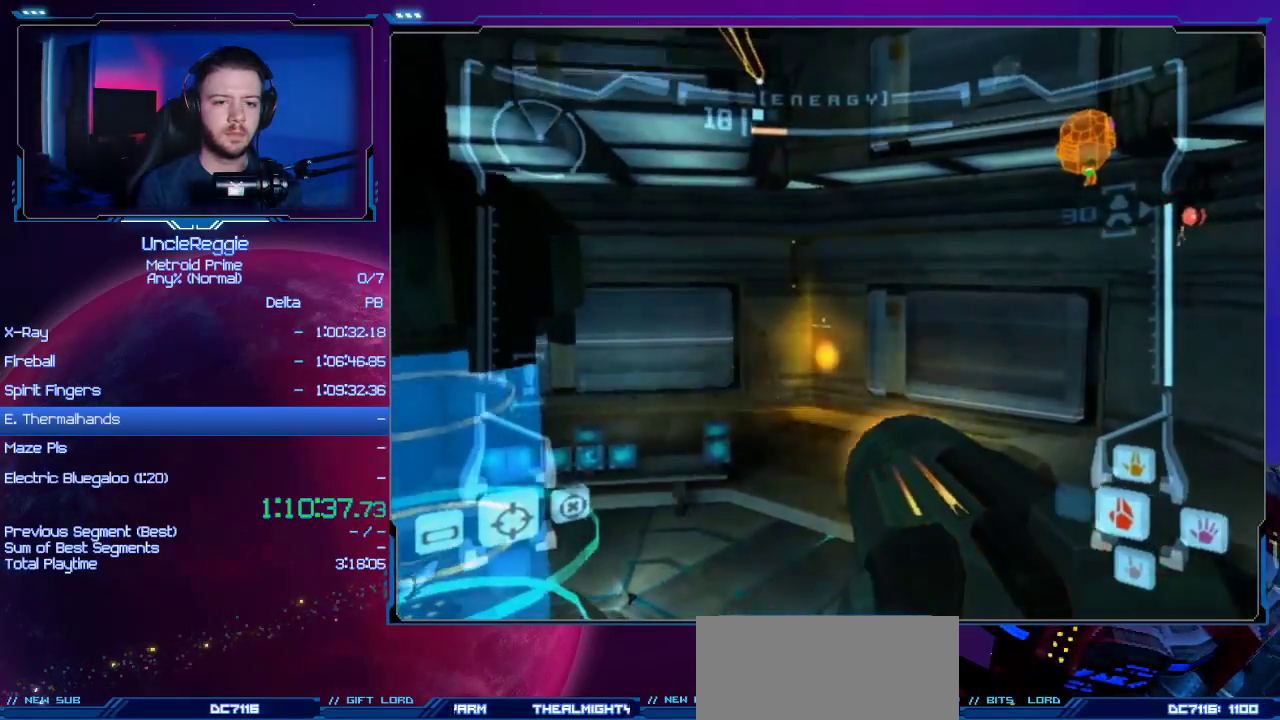
{"buttons": ["A", "L1"], "left_stick": "center", "right_stick": "center", "events": [[33, "A", "down"]]}
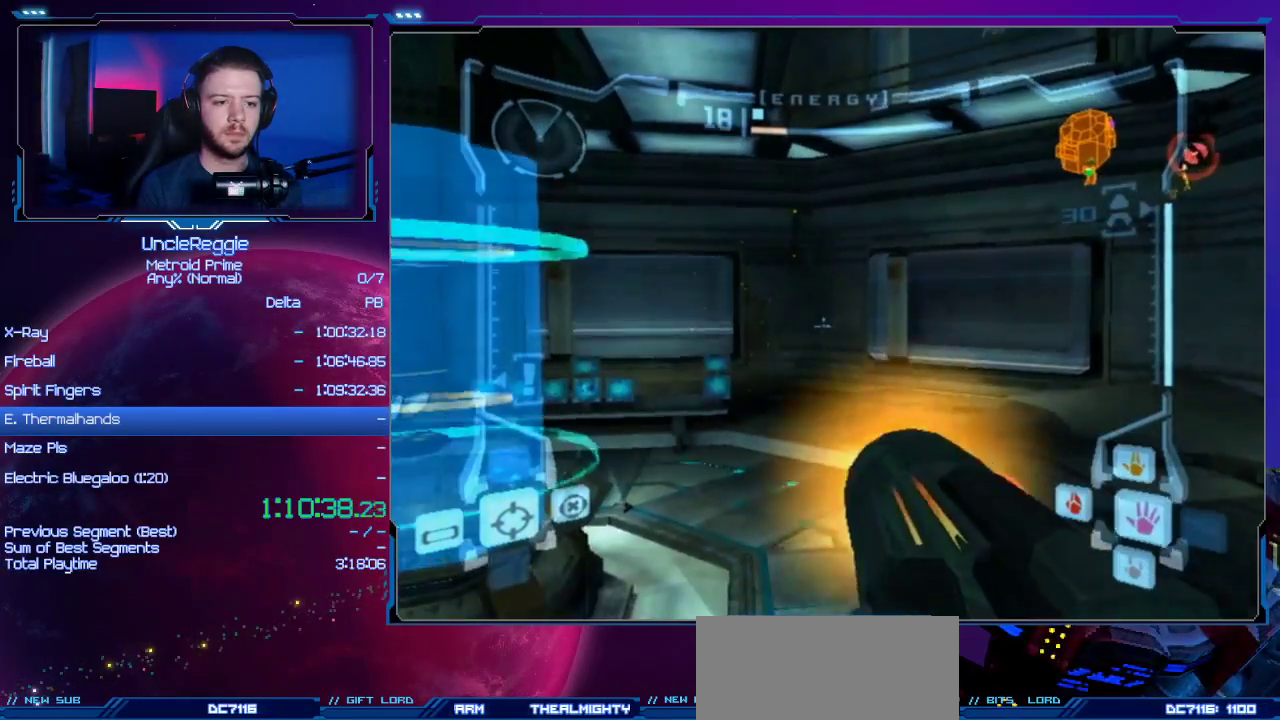
{"buttons": ["A", "L1"], "left_stick": "center", "right_stick": "center", "events": []}
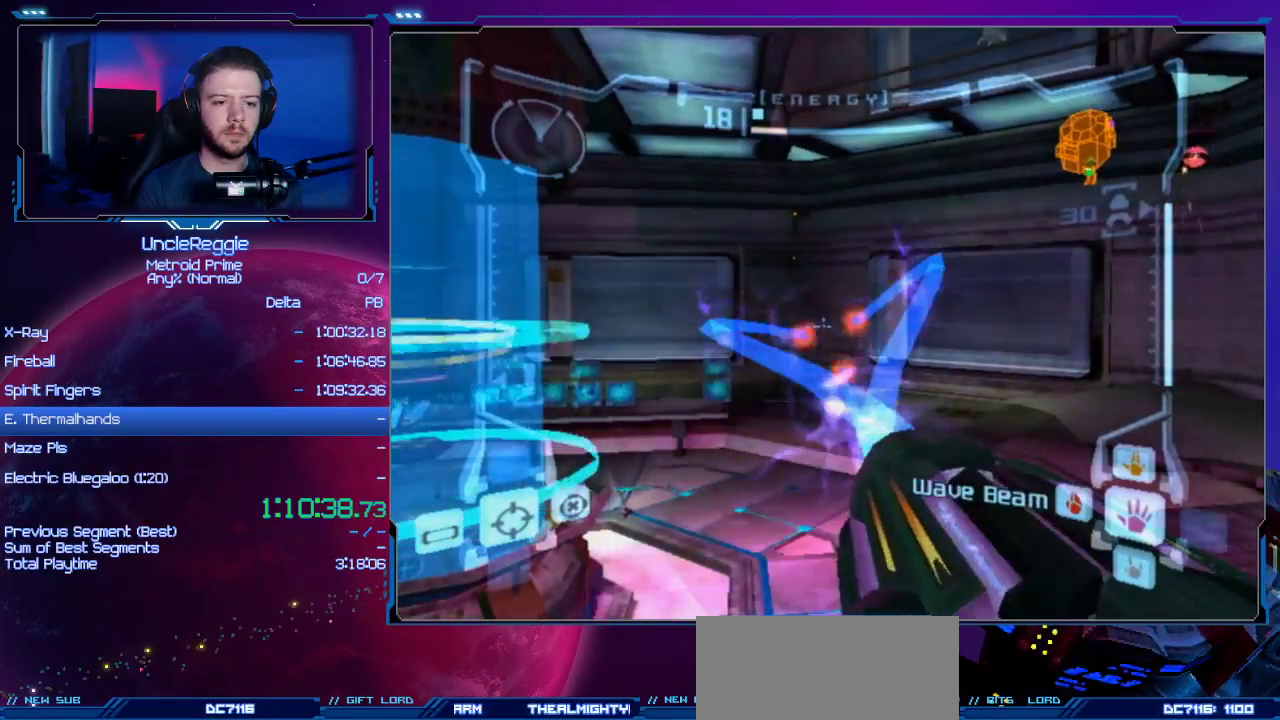
{"buttons": ["A", "L1"], "left_stick": "up-left", "right_stick": "center", "events": [[266, "B", "down"], [350, "left_stick", "up-left"], [417, "B", "up"]]}
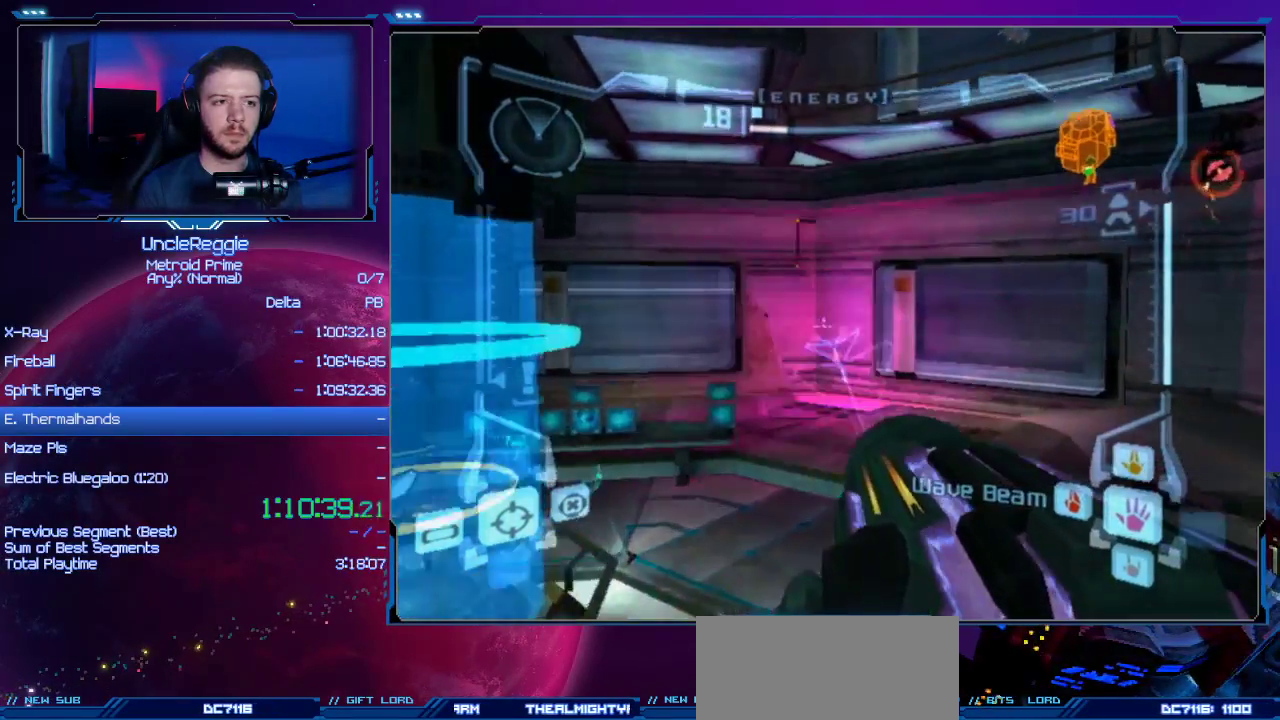
{"buttons": ["A", "B", "L1"], "left_stick": "up-left", "right_stick": "center", "events": [[417, "B", "down"]]}
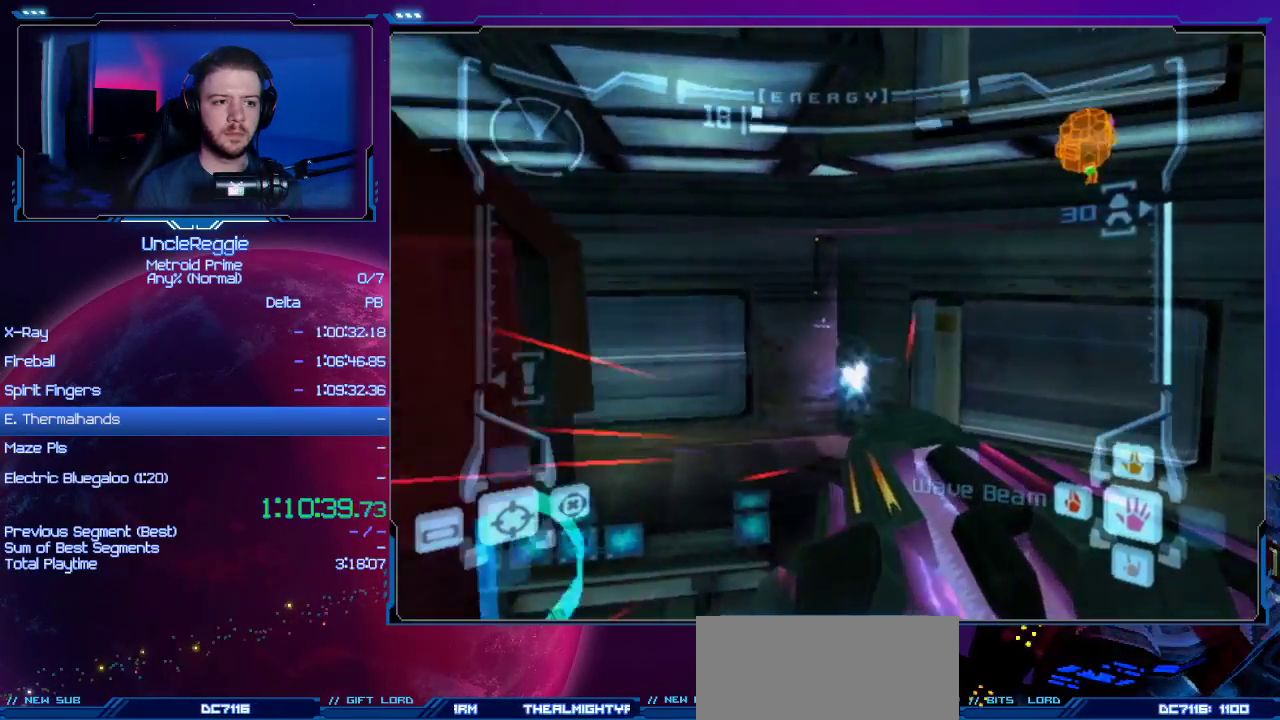
{"buttons": ["A", "L1"], "left_stick": "left", "right_stick": "center", "events": [[150, "B", "up"], [283, "left_stick", "left"]]}
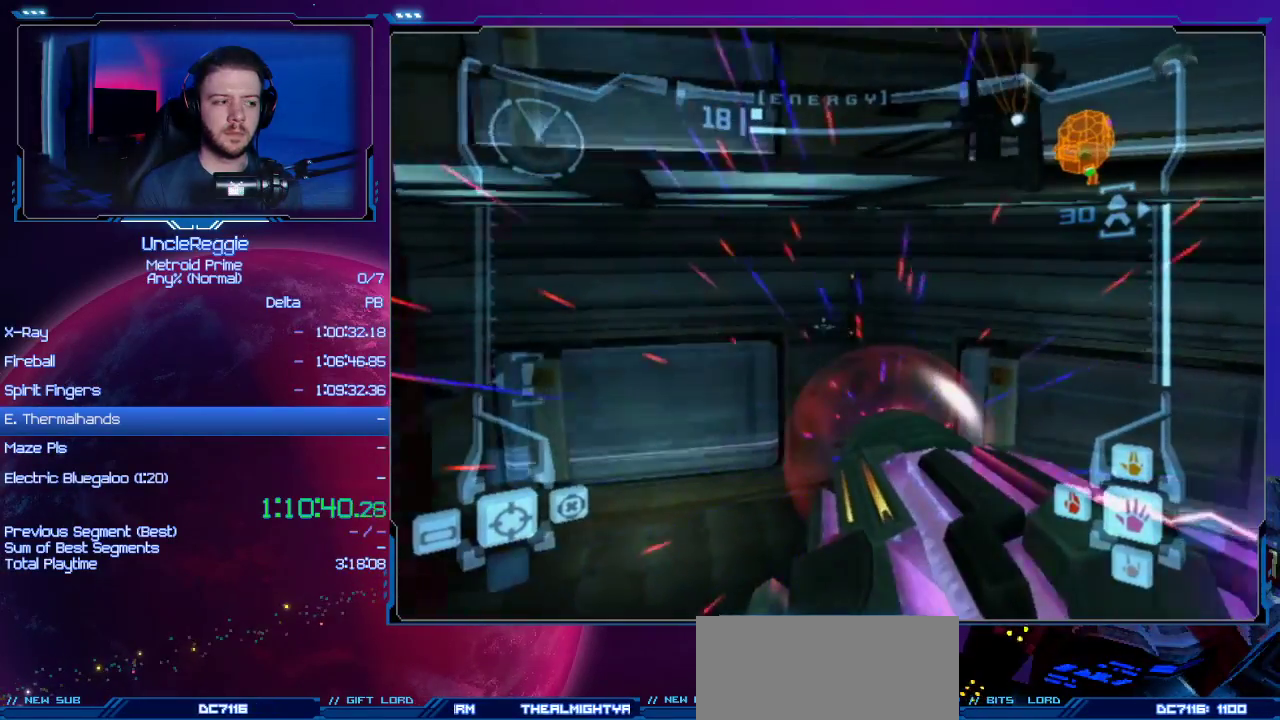
{"buttons": ["A", "L1"], "left_stick": "up-right", "right_stick": "center", "events": [[117, "left_stick", "center"], [484, "left_stick", "up-right"]]}
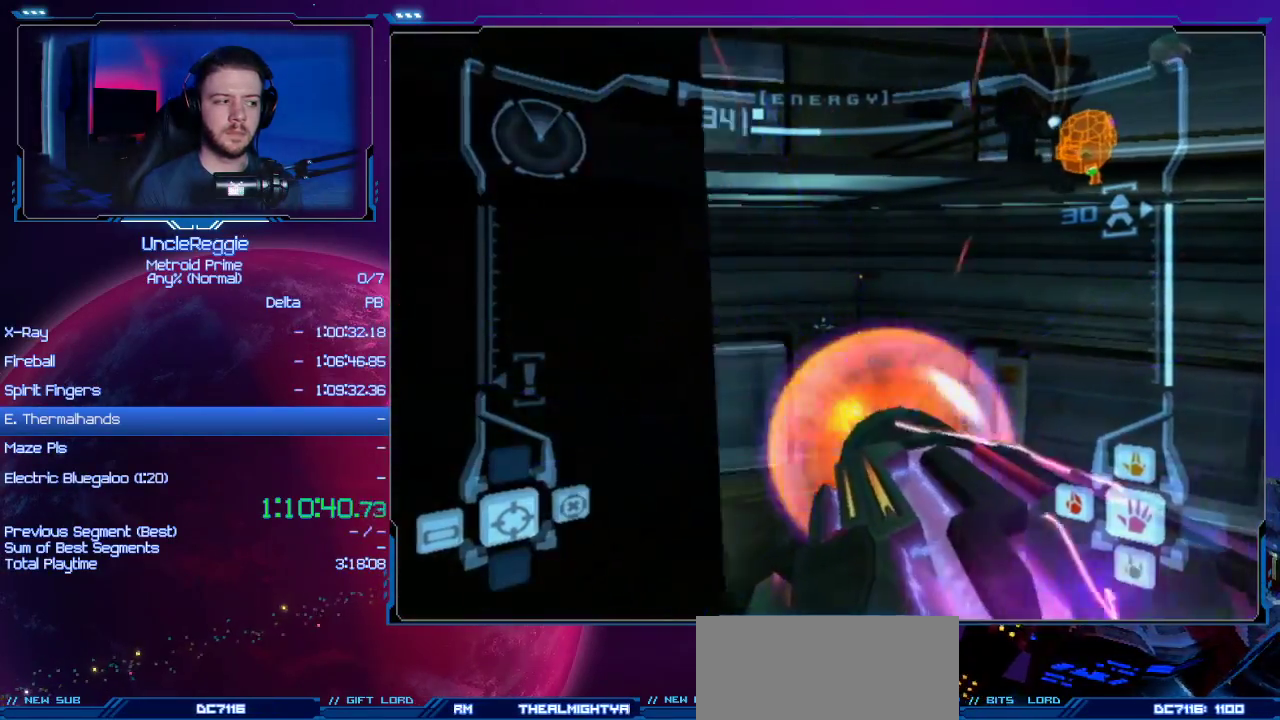
{"buttons": ["A", "L1"], "left_stick": "up", "right_stick": "center", "events": [[83, "B", "down"], [200, "B", "up"], [367, "left_stick", "up"]]}
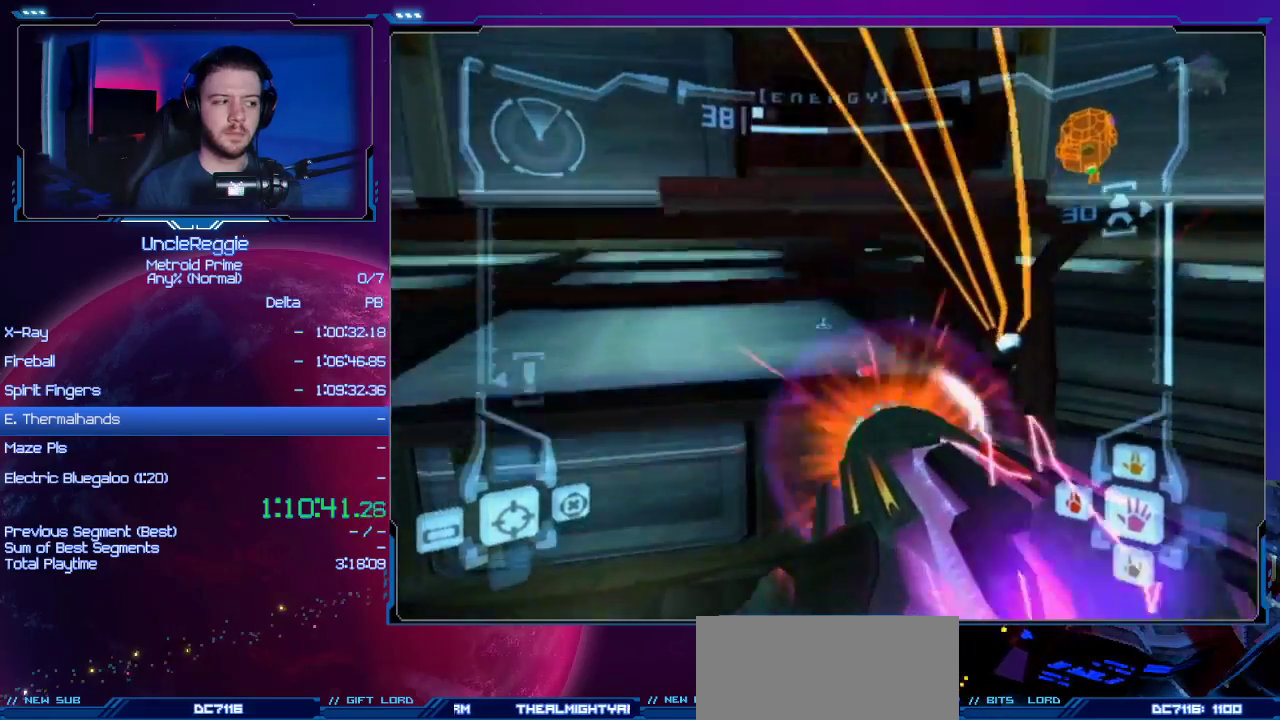
{"buttons": ["A", "L1"], "left_stick": "center", "right_stick": "center", "events": [[200, "B", "down"], [334, "left_stick", "center"], [400, "B", "up"]]}
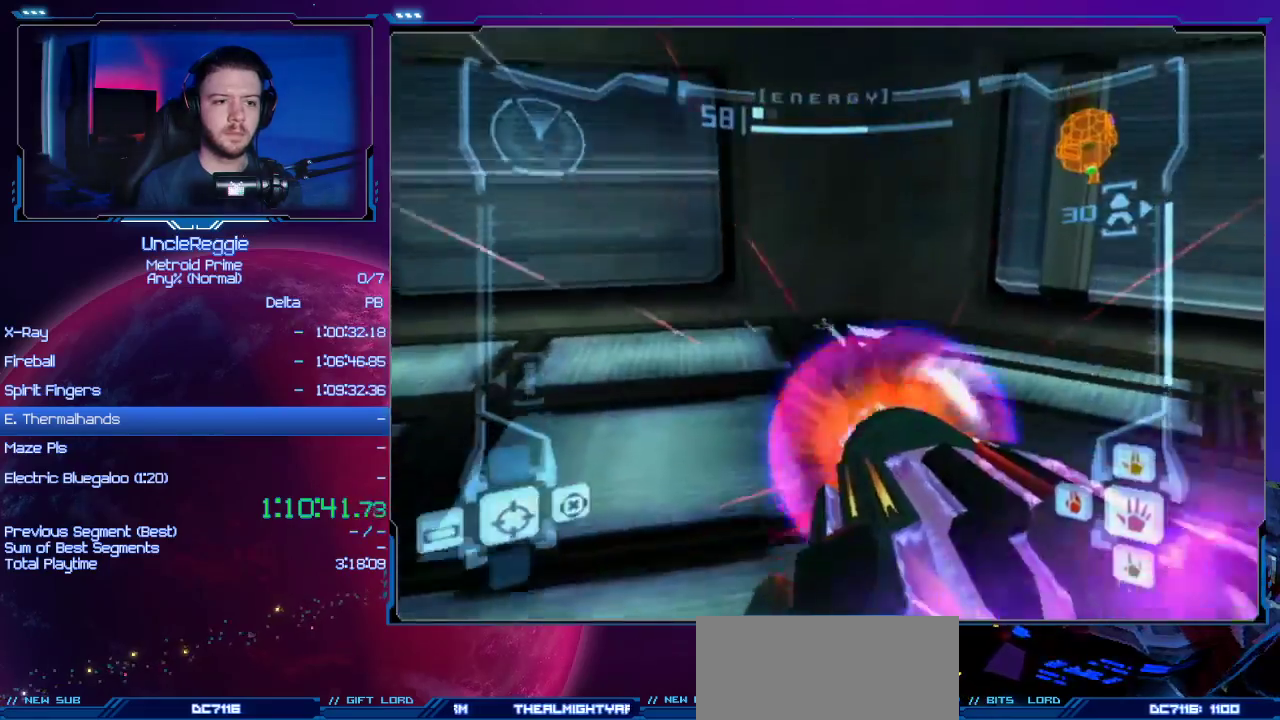
{"buttons": ["A"], "left_stick": "right", "right_stick": "center", "events": [[116, "left_stick", "up"], [250, "left_stick", "center"], [400, "L1", "up"], [483, "left_stick", "right"]]}
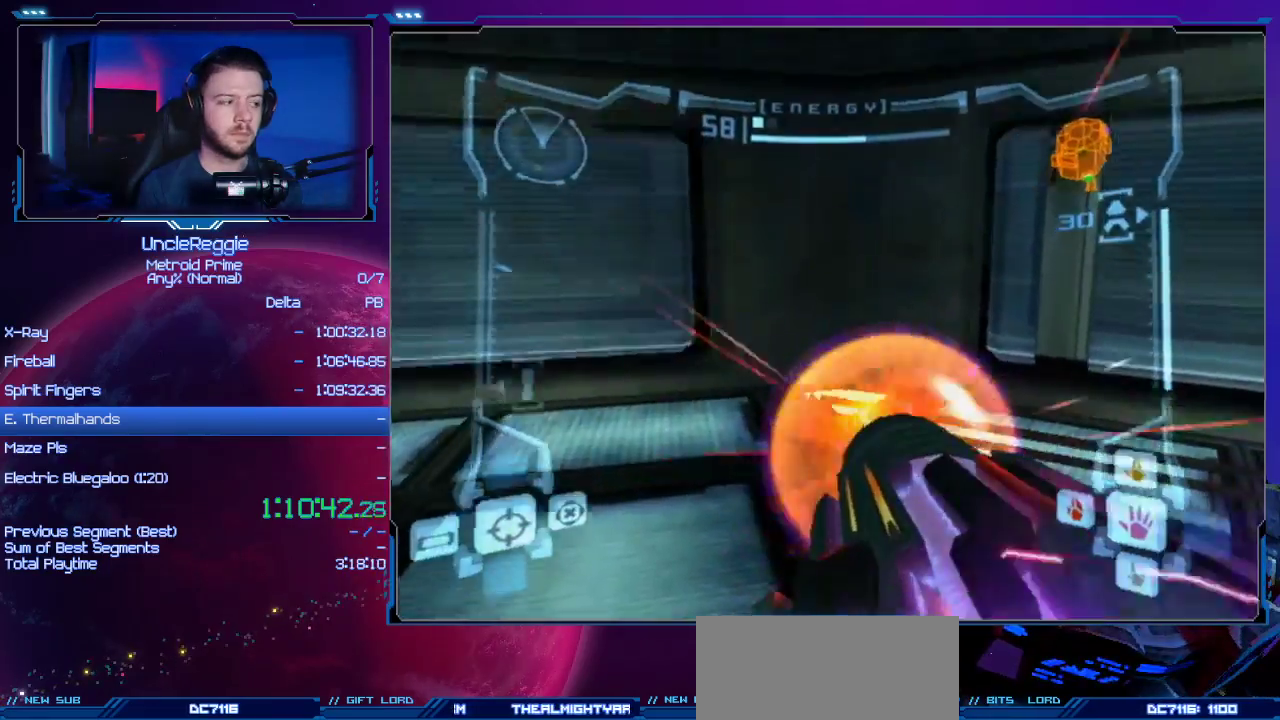
{"buttons": ["A"], "left_stick": "right", "right_stick": "center", "events": []}
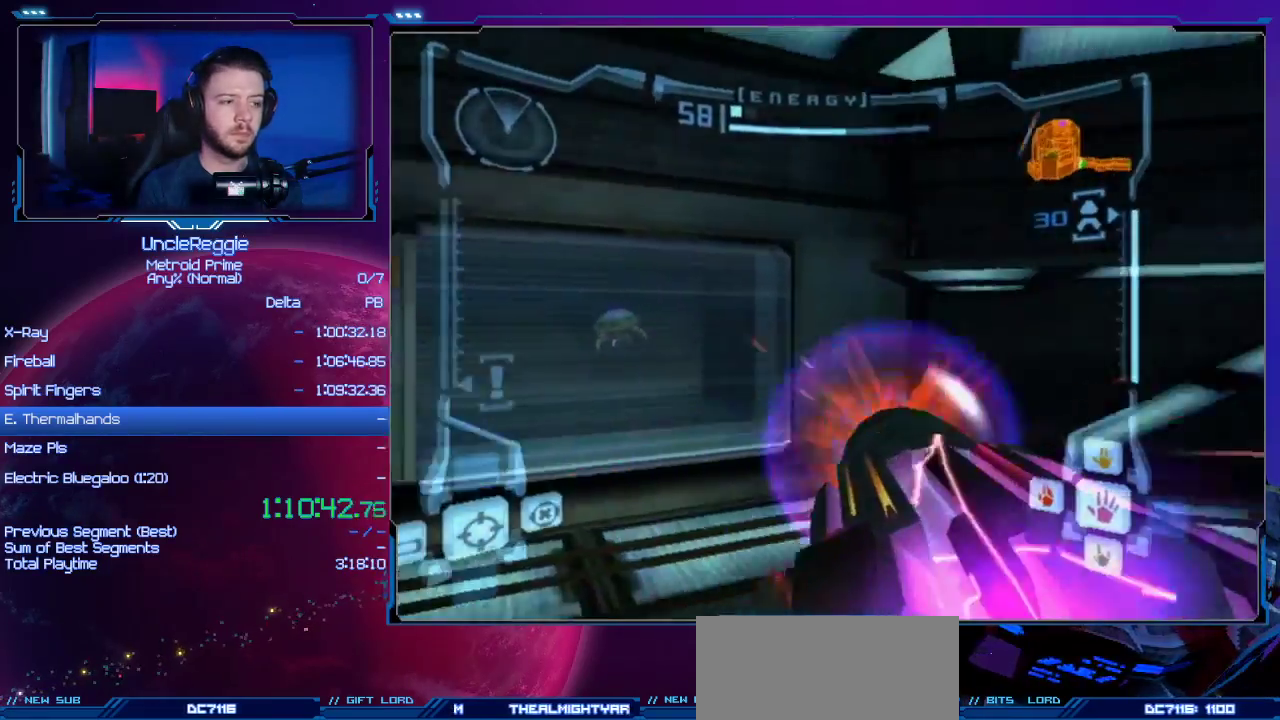
{"buttons": ["A", "B", "L1"], "left_stick": "up", "right_stick": "center", "events": [[200, "left_stick", "center"], [300, "L1", "down"], [400, "B", "down"], [400, "left_stick", "up"]]}
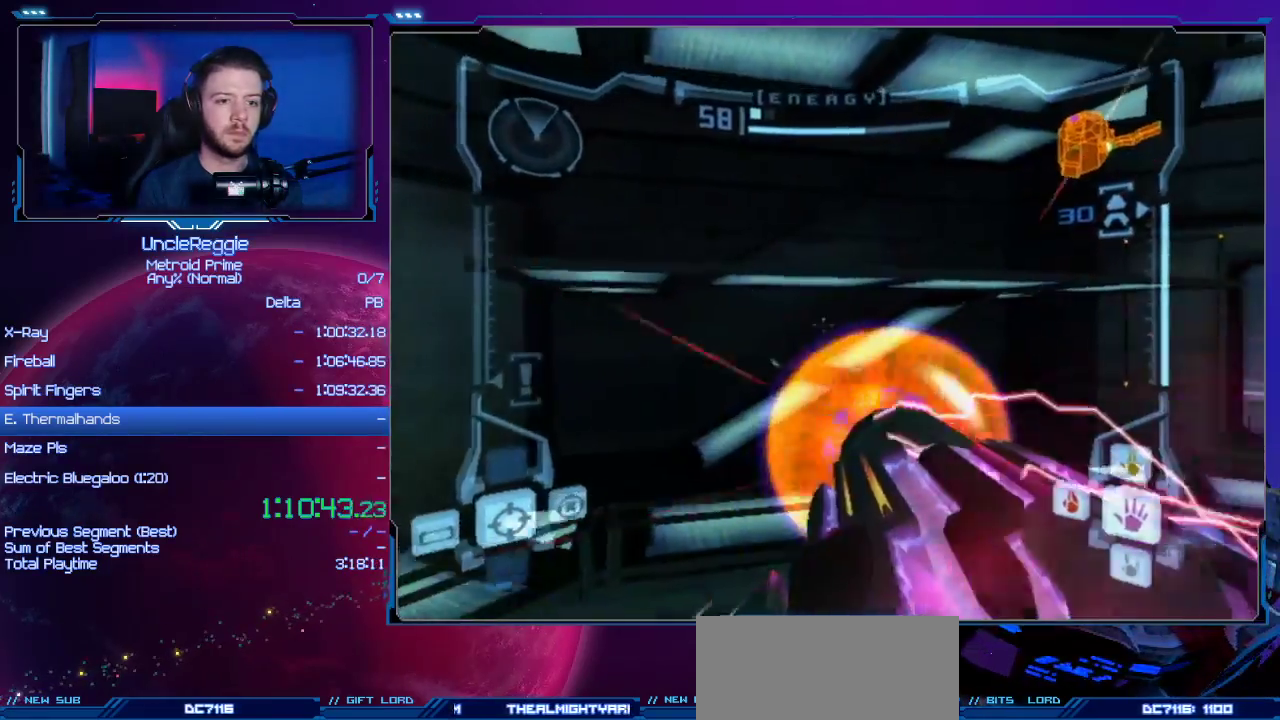
{"buttons": ["A"], "left_stick": "up-right", "right_stick": "center", "events": [[17, "B", "up"], [50, "left_stick", "up-left"], [83, "L1", "up"], [200, "left_stick", "up"], [434, "left_stick", "up-right"]]}
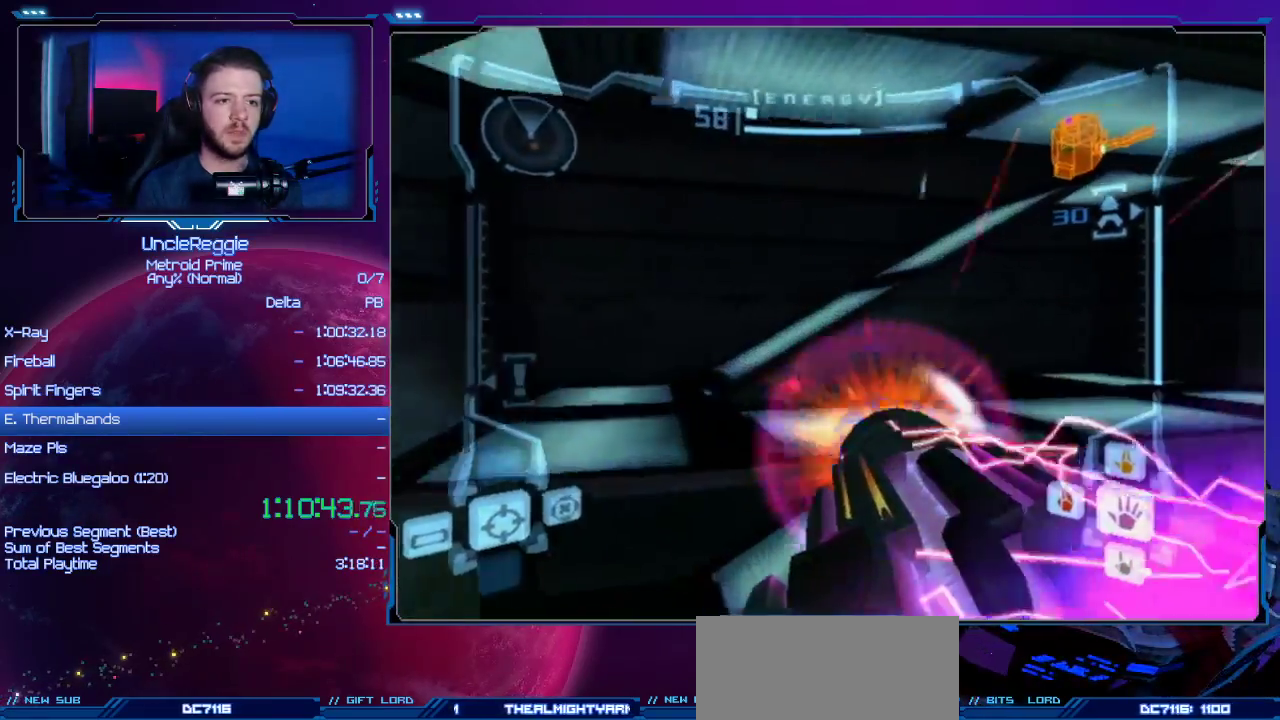
{"buttons": ["A", "R1"], "left_stick": "up-right", "right_stick": "center", "events": [[150, "left_stick", "up-left"], [183, "L1", "down"], [233, "B", "down"], [333, "B", "up"], [367, "R1", "down"], [400, "L1", "up"], [433, "left_stick", "up-right"]]}
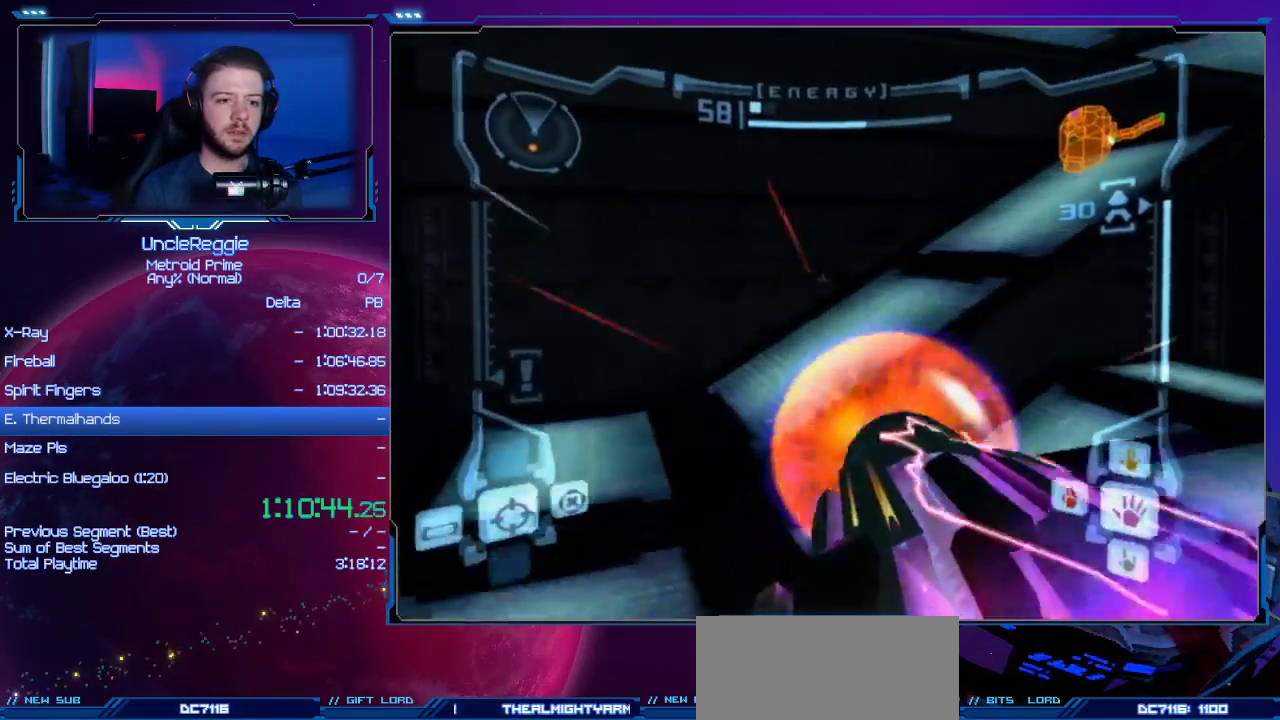
{"buttons": ["A"], "left_stick": "right", "right_stick": "center", "events": [[83, "left_stick", "right"], [367, "R1", "up"]]}
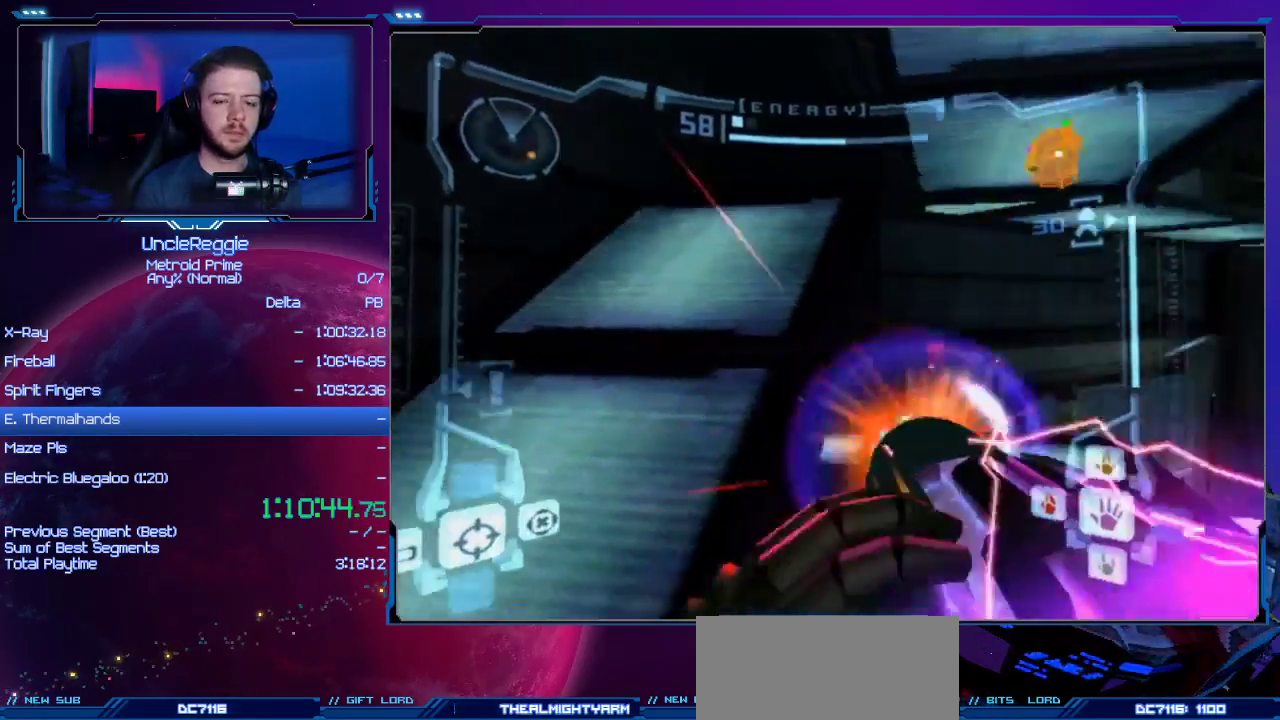
{"buttons": ["A", "L1"], "left_stick": "up-left", "right_stick": "center", "events": [[300, "B", "down"], [300, "L1", "down"], [333, "left_stick", "up-left"], [433, "B", "up"]]}
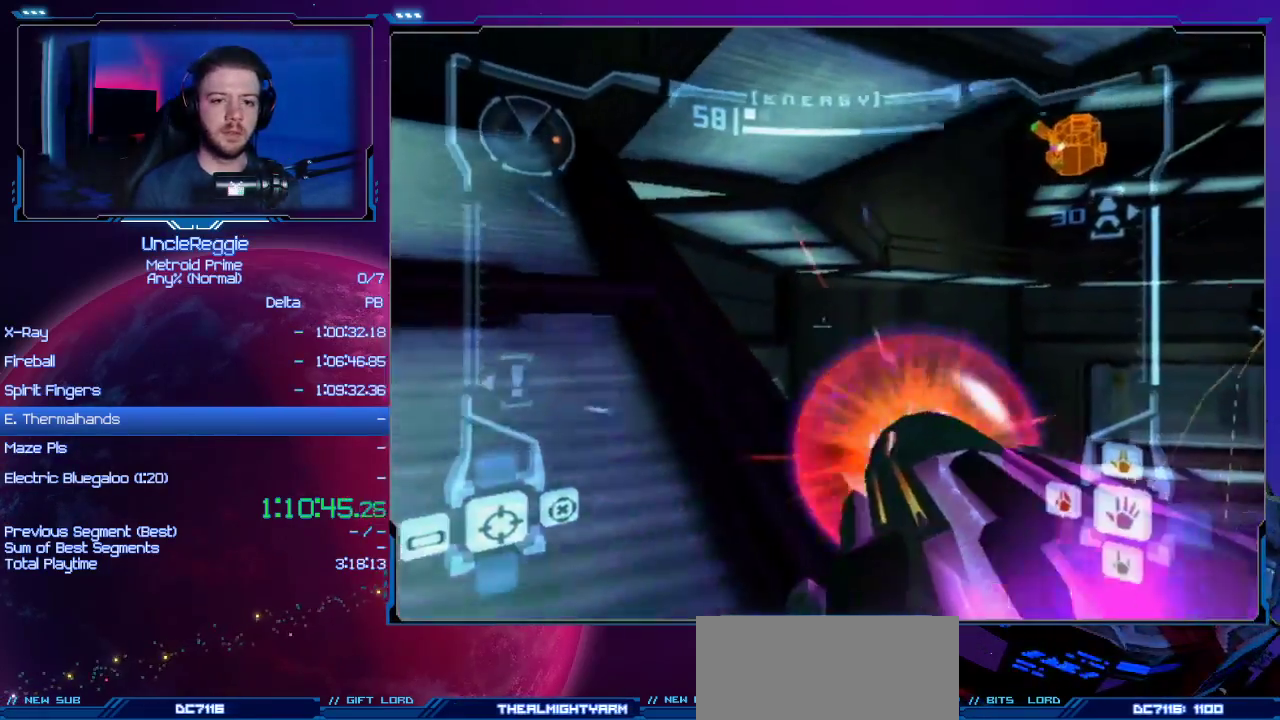
{"buttons": ["A", "B"], "left_stick": "right", "right_stick": "center", "events": [[50, "L1", "up"], [117, "left_stick", "right"], [501, "B", "down"]]}
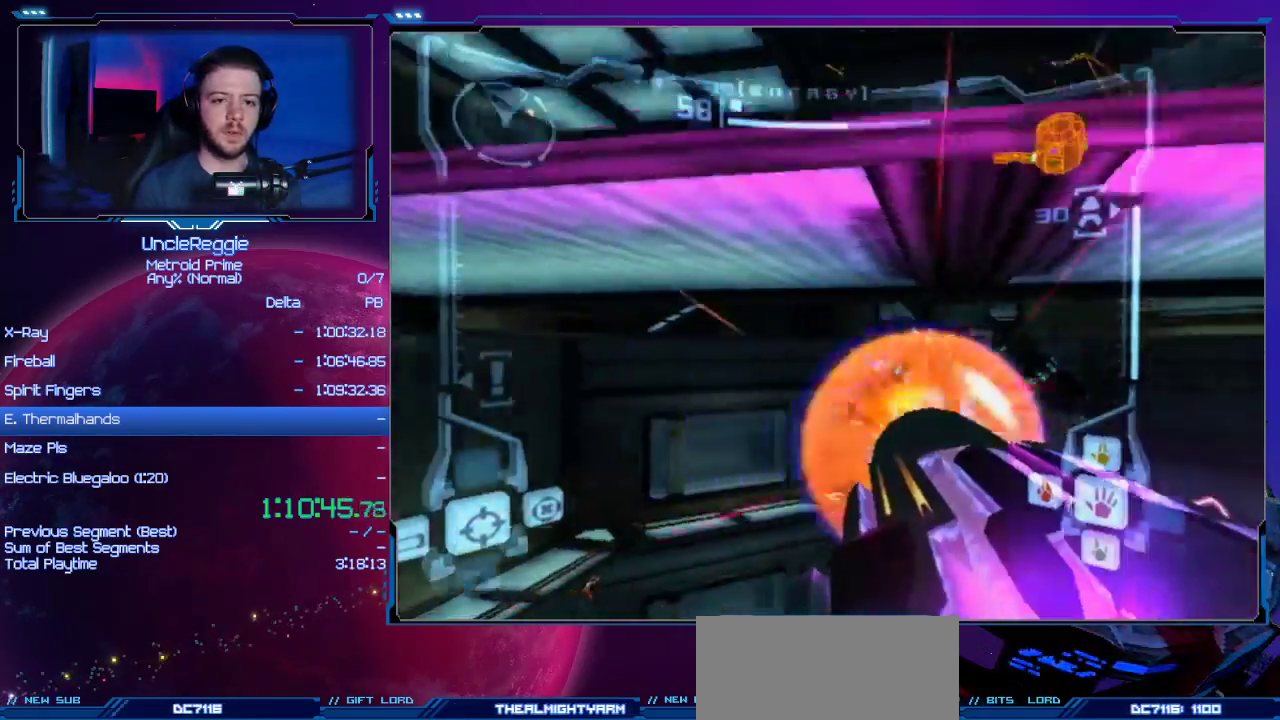
{"buttons": ["A", "L1"], "left_stick": "up", "right_stick": "center", "events": [[83, "left_stick", "center"], [150, "L1", "down"], [183, "B", "up"], [300, "left_stick", "up-left"], [483, "left_stick", "up"]]}
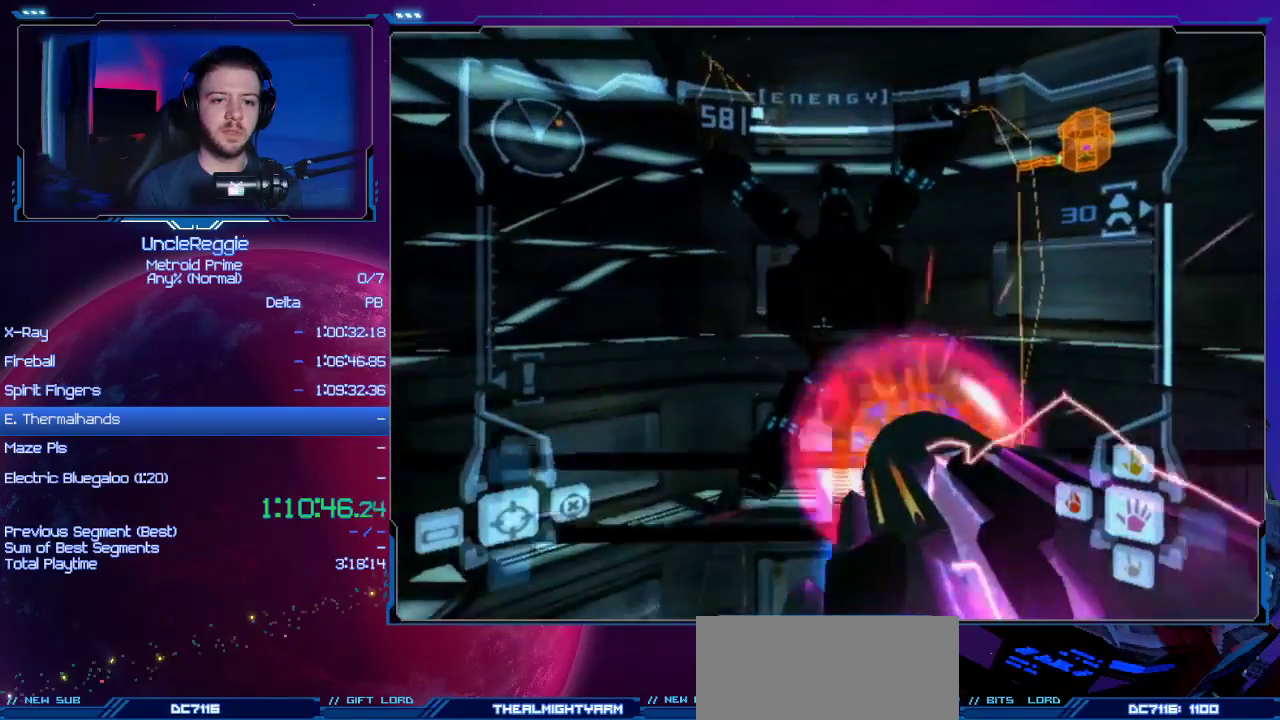
{"buttons": [], "left_stick": "right", "right_stick": "center", "events": [[83, "A", "up"], [150, "L1", "up"], [150, "left_stick", "up-right"], [250, "left_stick", "right"]]}
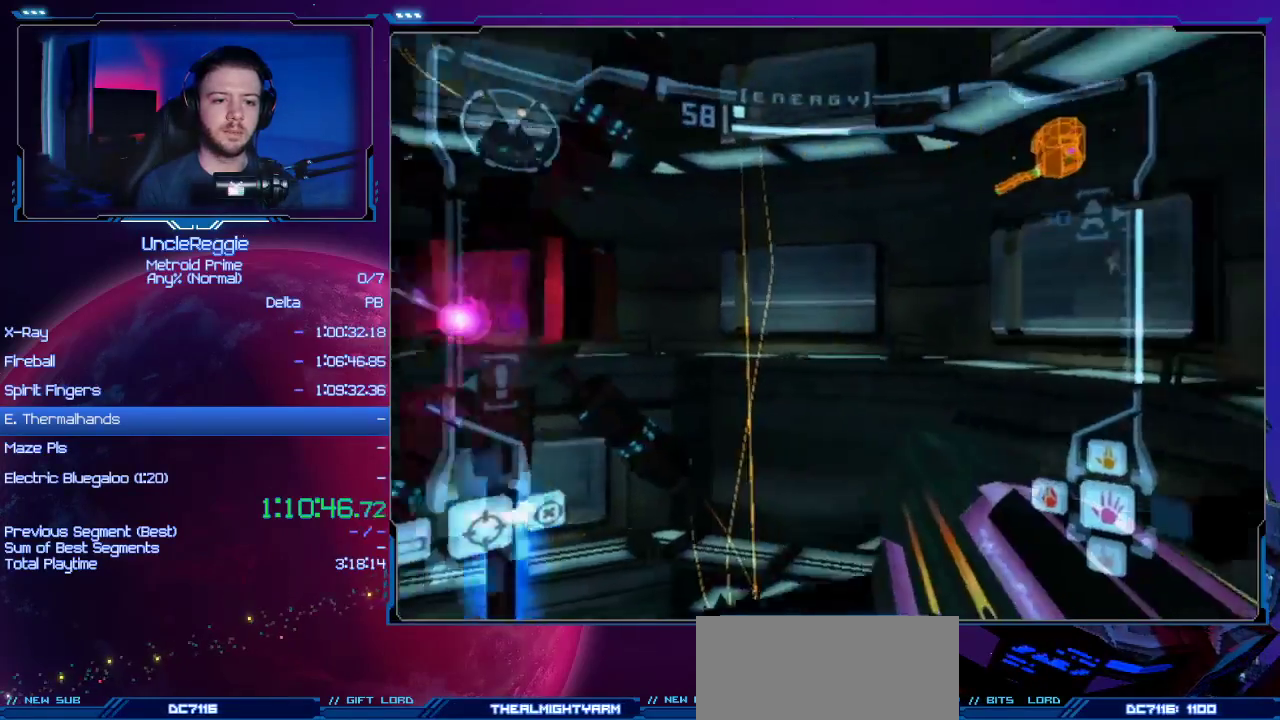
{"buttons": ["B", "L1"], "left_stick": "left", "right_stick": "center", "events": [[367, "L1", "down"], [400, "B", "down"], [400, "left_stick", "left"]]}
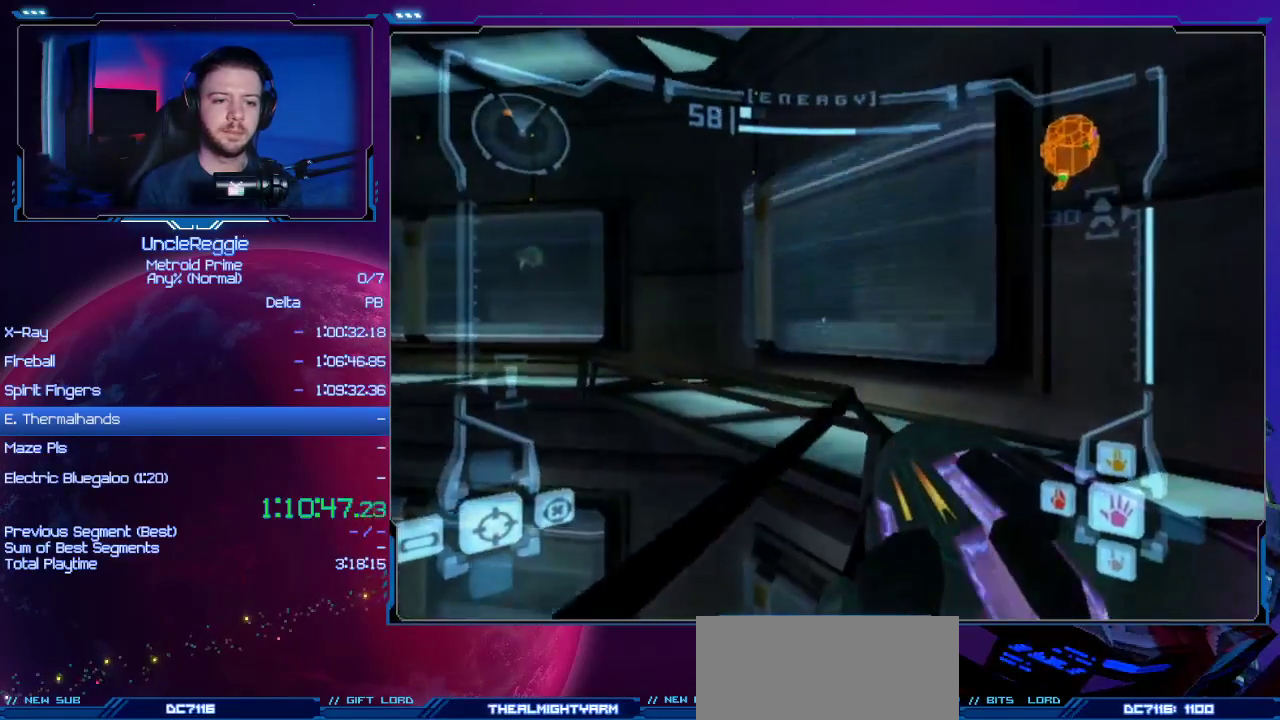
{"buttons": ["L1"], "left_stick": "center", "right_stick": "center", "events": [[17, "B", "up"], [150, "left_stick", "center"], [284, "left_stick", "left"], [367, "left_stick", "center"]]}
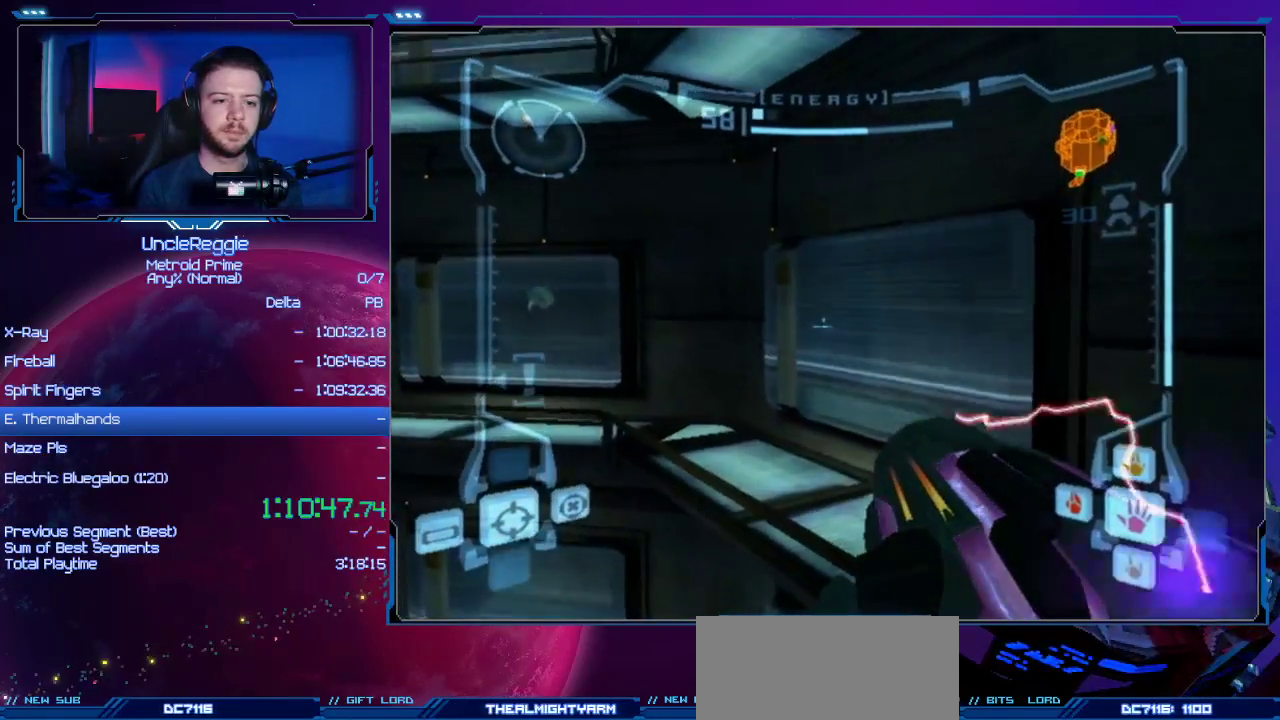
{"buttons": ["L1"], "left_stick": "left", "right_stick": "center", "events": [[433, "left_stick", "left"]]}
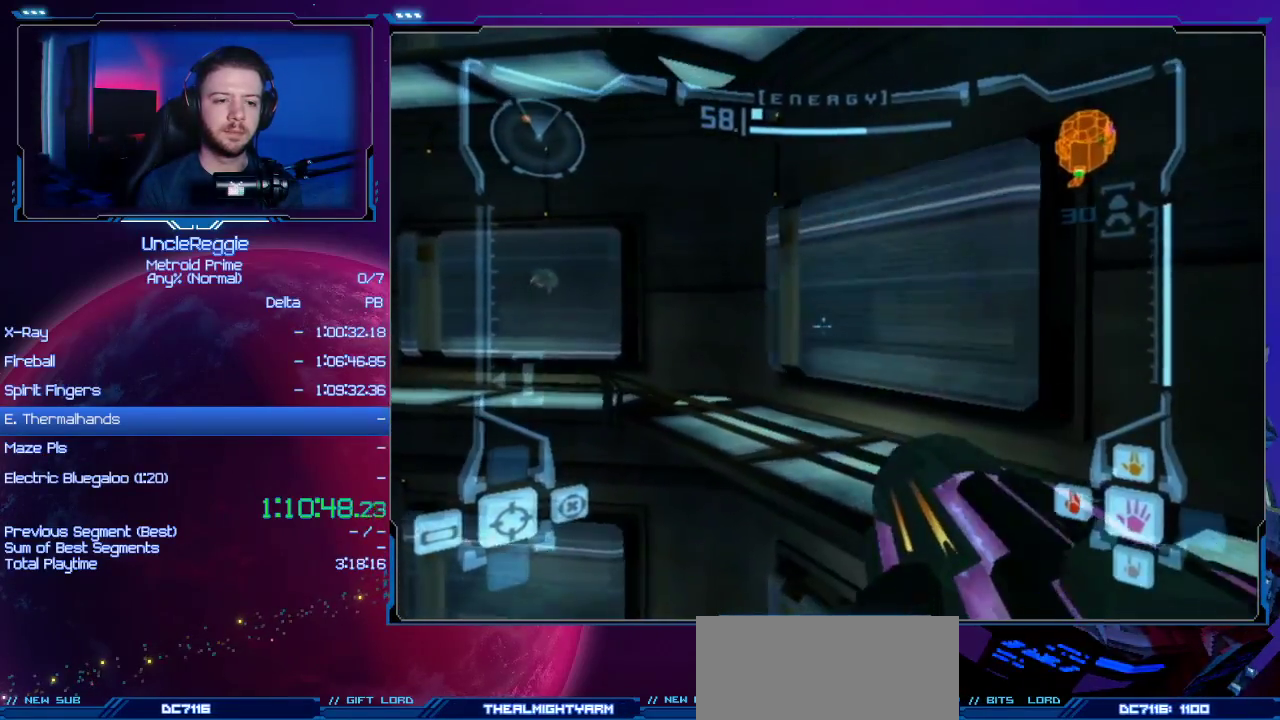
{"buttons": [], "left_stick": "left", "right_stick": "center", "events": [[34, "B", "down"], [134, "B", "up"], [201, "L1", "up"]]}
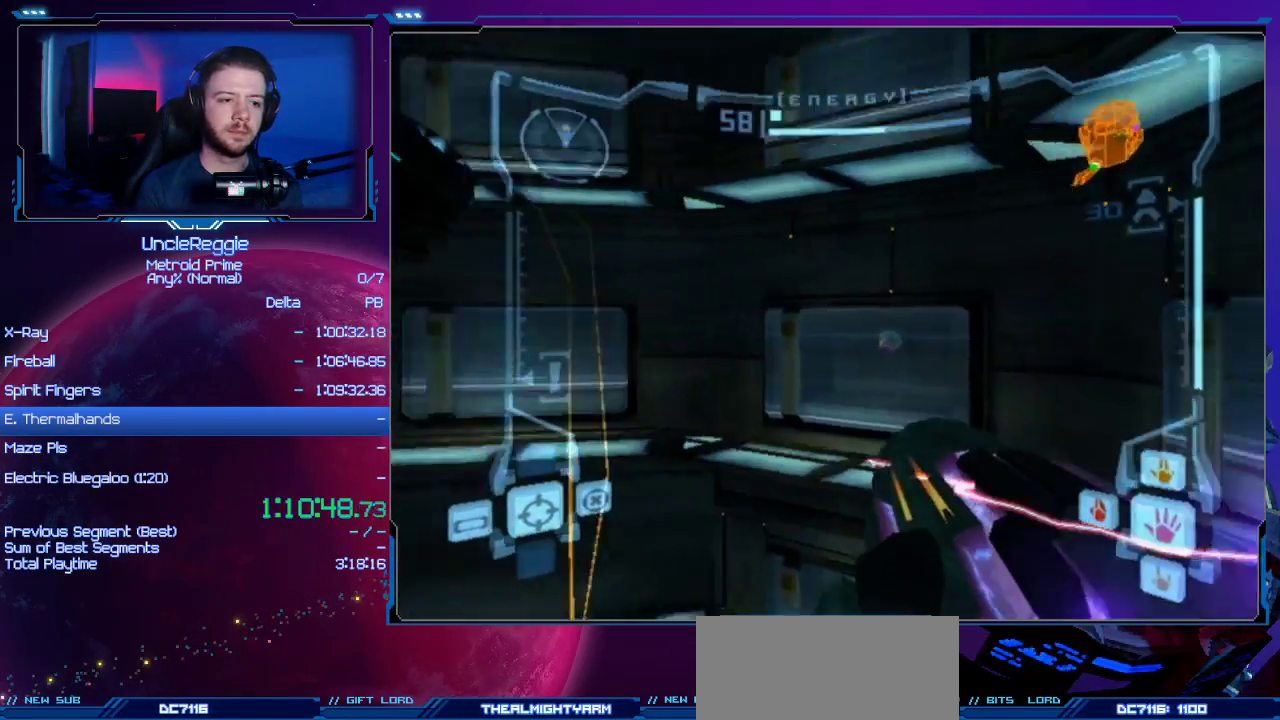
{"buttons": ["B", "L1"], "left_stick": "up-left", "right_stick": "center", "events": [[33, "left_stick", "up-left"], [133, "L1", "down"], [350, "B", "down"]]}
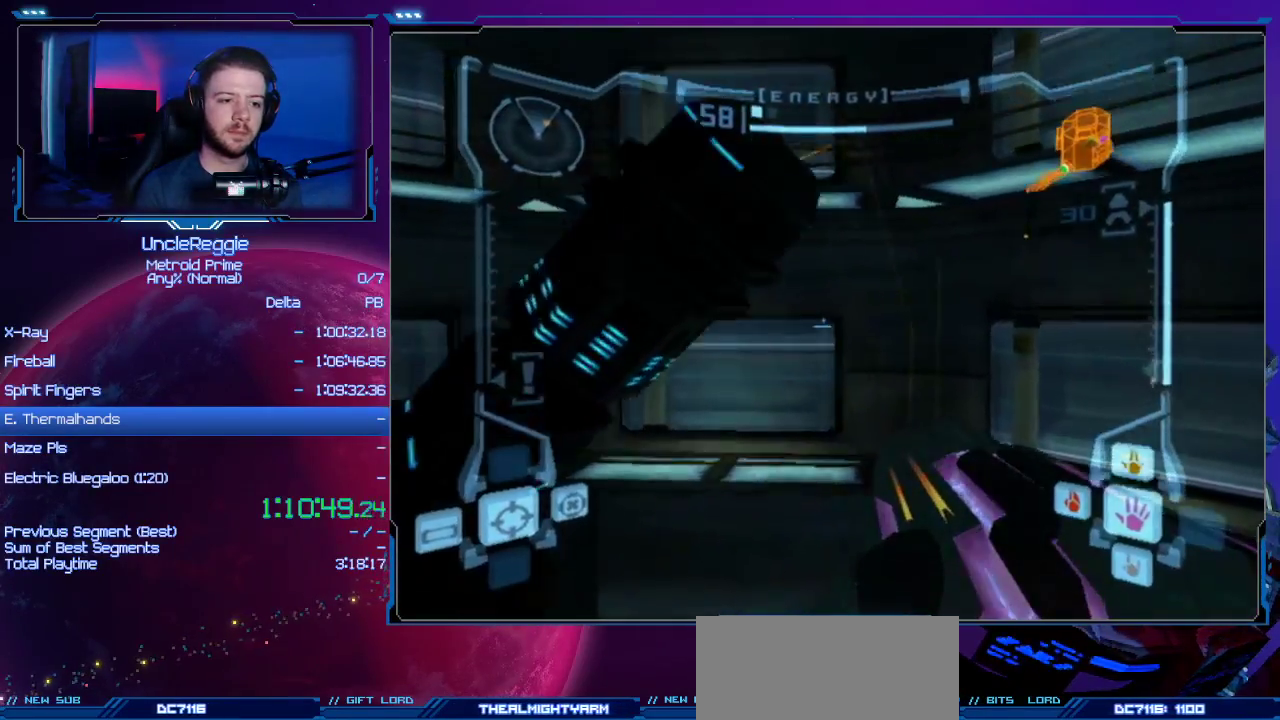
{"buttons": ["L1"], "left_stick": "up-left", "right_stick": "center", "events": [[34, "B", "up"]]}